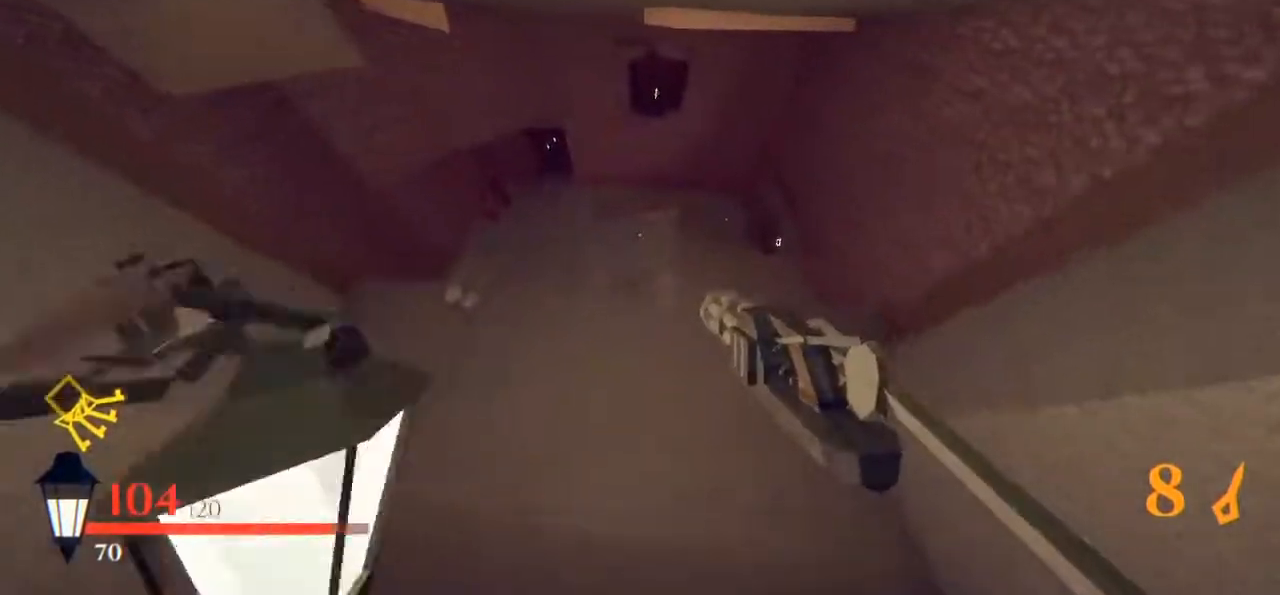
Gameplay with keyboard and mouse; each line is a JSON object with the keys and mouse buttons held at the frame after it. "events" lists presses ("down") and releases ("up") of "1", "2", "3", "4", "5", "a", "alt", "b", "c", "ctrl", "d", "e", "f", "g", "q", "r", "s", "shift", "space", "t", "tab", "tilde", "v", "w", "x", "z", "mouse_left", "mouse_wheel", "mouse_right", "mouse_mb4" and "mouse_mb5" between this image and that frame as [ms after this image, input, new state], when the widget could be followed in between. "mouse_left", "mouse_wheel", "mouse_right", "mouse_mb4", "mouse_mb5" = the "left", "wheel", "right", "mb4", "mb5" buttons of the "mouse" list. No other keys are recorded. "wheel" means that the mouse wheel is clicked or scrolled. Mouse movement is not recorded.
{"keys": ["shift", "w"], "mouse": [], "events": [[50, "space", "up"], [150, "mouse_right", "up"], [150, "space", "down"], [200, "mouse_right", "down"], [200, "space", "up"], [283, "space", "down"], [333, "space", "up"], [433, "space", "down"], [467, "mouse_right", "up"], [467, "space", "up"]]}
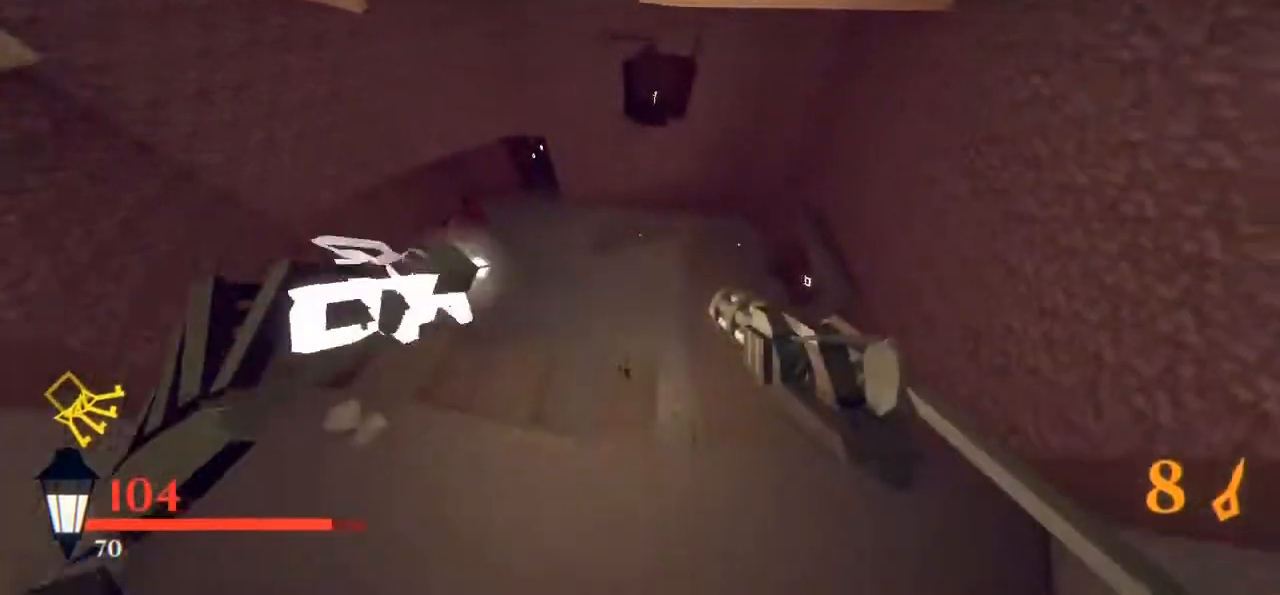
{"keys": ["shift", "space", "w"], "mouse": [], "events": [[17, "mouse_right", "down"], [67, "space", "down"], [117, "space", "up"], [217, "space", "down"], [267, "space", "up"], [300, "mouse_right", "up"], [350, "mouse_right", "down"], [350, "space", "down"], [400, "space", "up"], [450, "space", "down"], [483, "mouse_right", "up"]]}
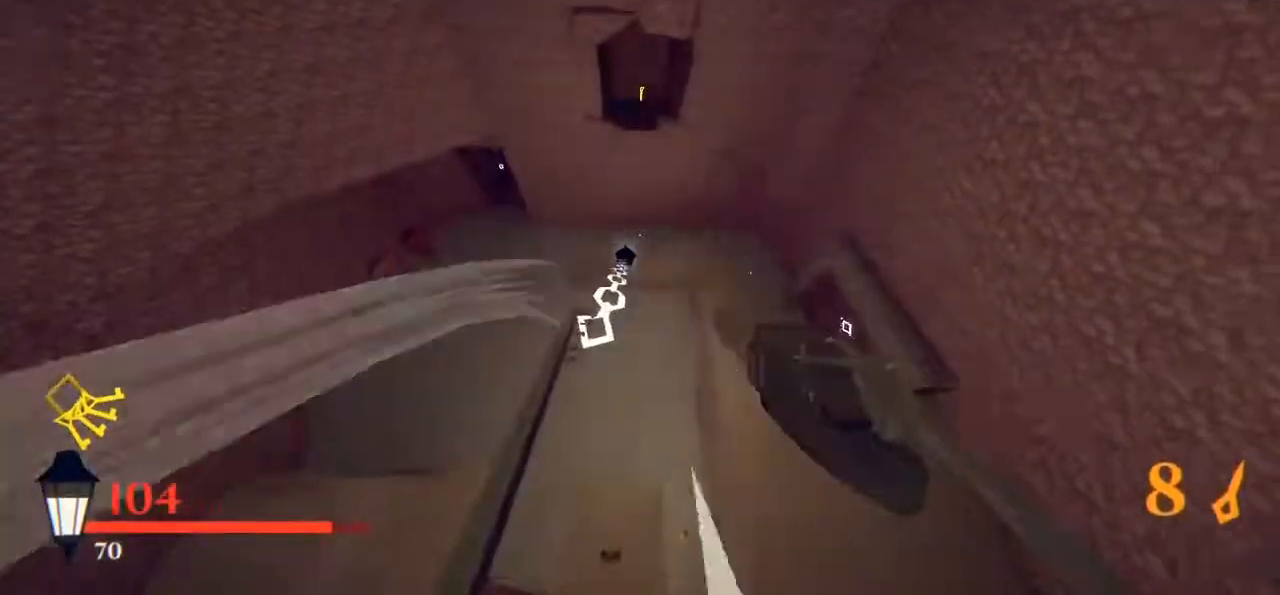
{"keys": ["shift", "space", "w"], "mouse": ["right"], "events": [[33, "mouse_right", "down"], [33, "space", "up"], [133, "space", "down"], [183, "mouse_right", "up"], [217, "mouse_right", "down"], [217, "space", "up"], [267, "space", "down"], [367, "mouse_right", "up"], [367, "space", "up"], [417, "mouse_right", "down"], [450, "space", "down"]]}
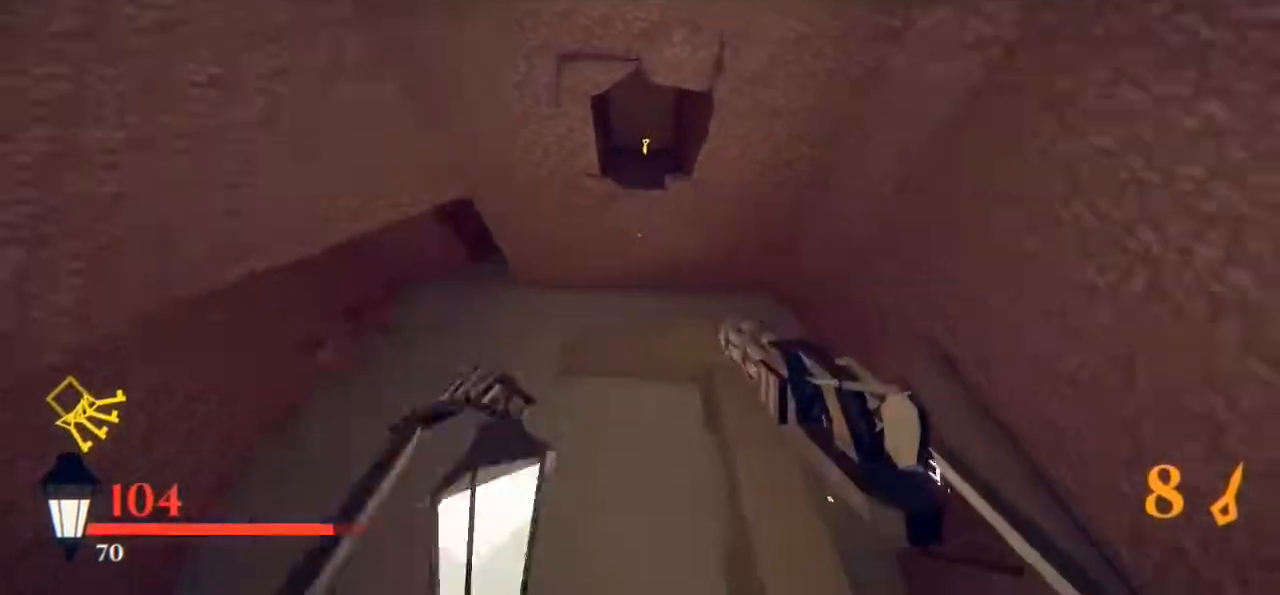
{"keys": ["shift", "space", "w"], "mouse": ["right"], "events": [[50, "mouse_right", "up"], [50, "space", "up"], [83, "mouse_right", "down"], [100, "space", "down"], [200, "space", "up"], [283, "space", "down"], [383, "space", "up"], [467, "space", "down"]]}
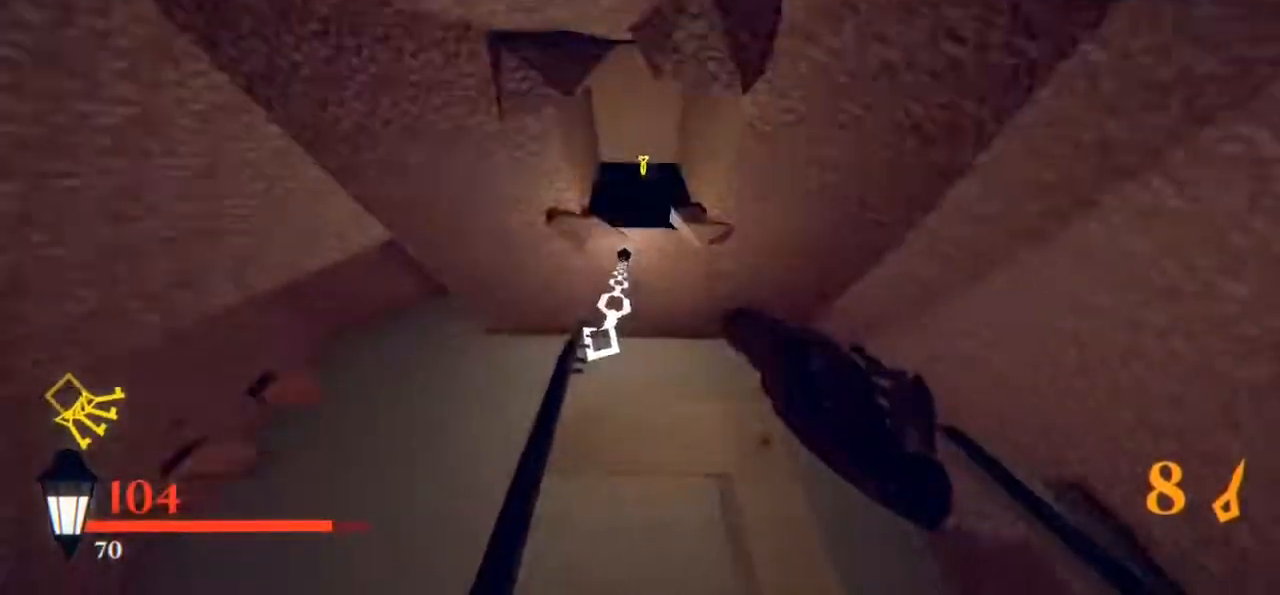
{"keys": ["shift", "w"], "mouse": ["right"], "events": [[17, "space", "up"], [67, "mouse_right", "up"], [117, "mouse_right", "down"], [117, "space", "down"], [167, "space", "up"], [250, "mouse_right", "up"], [250, "space", "down"], [283, "mouse_right", "down"], [350, "space", "up"], [450, "space", "down"], [483, "space", "up"]]}
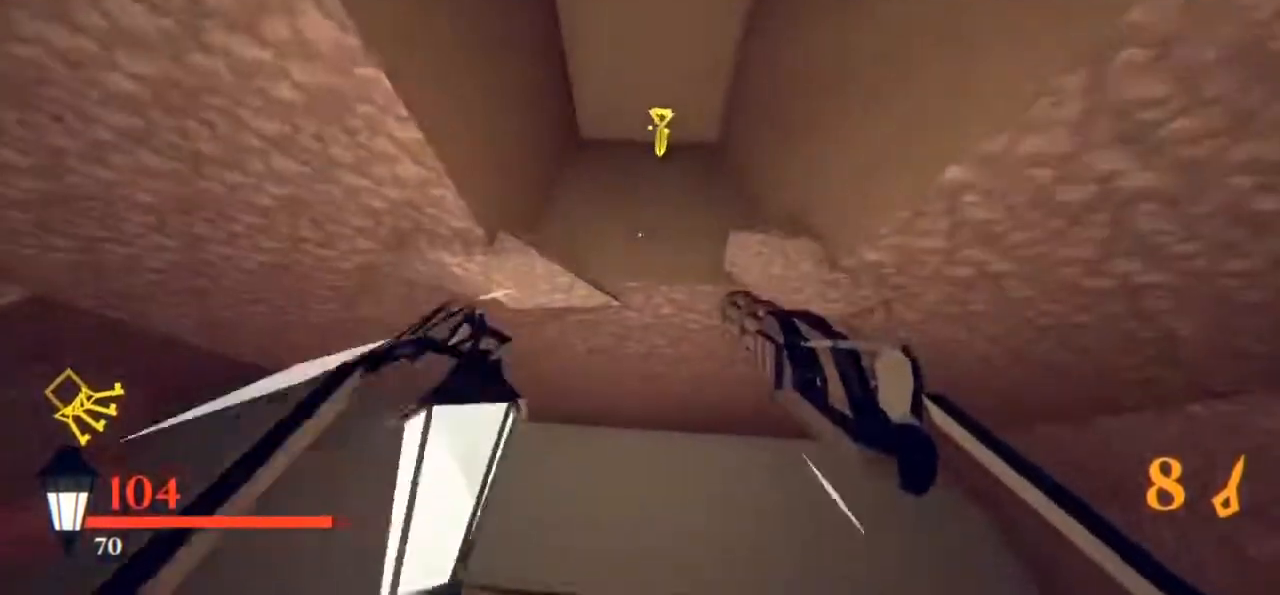
{"keys": ["d"], "mouse": [], "events": [[83, "space", "down"], [133, "mouse_right", "up"], [183, "shift", "up"], [183, "space", "up"], [317, "a", "down"], [317, "w", "up"], [450, "a", "up"], [450, "d", "down"]]}
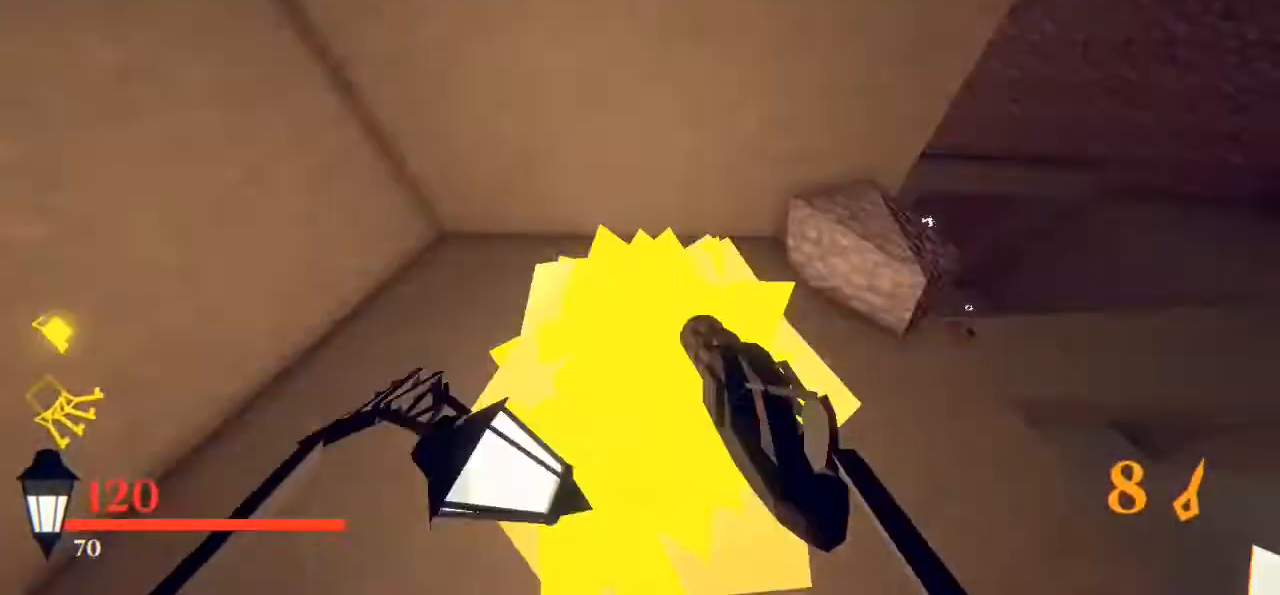
{"keys": ["a", "d"], "mouse": []}
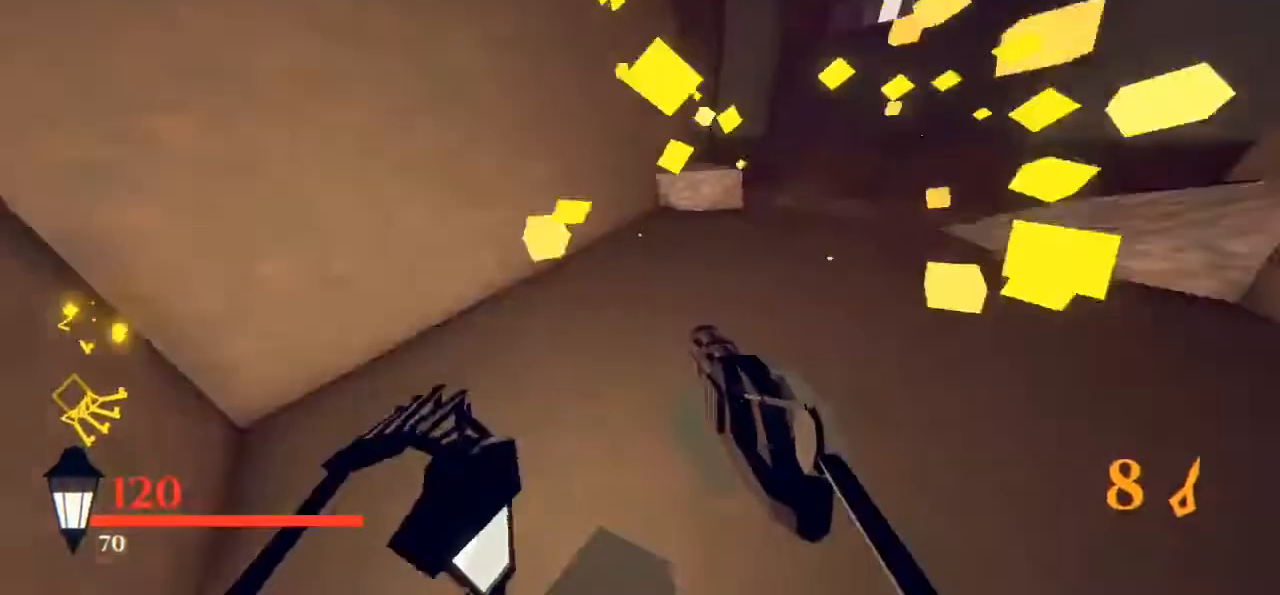
{"keys": ["s"], "mouse": []}
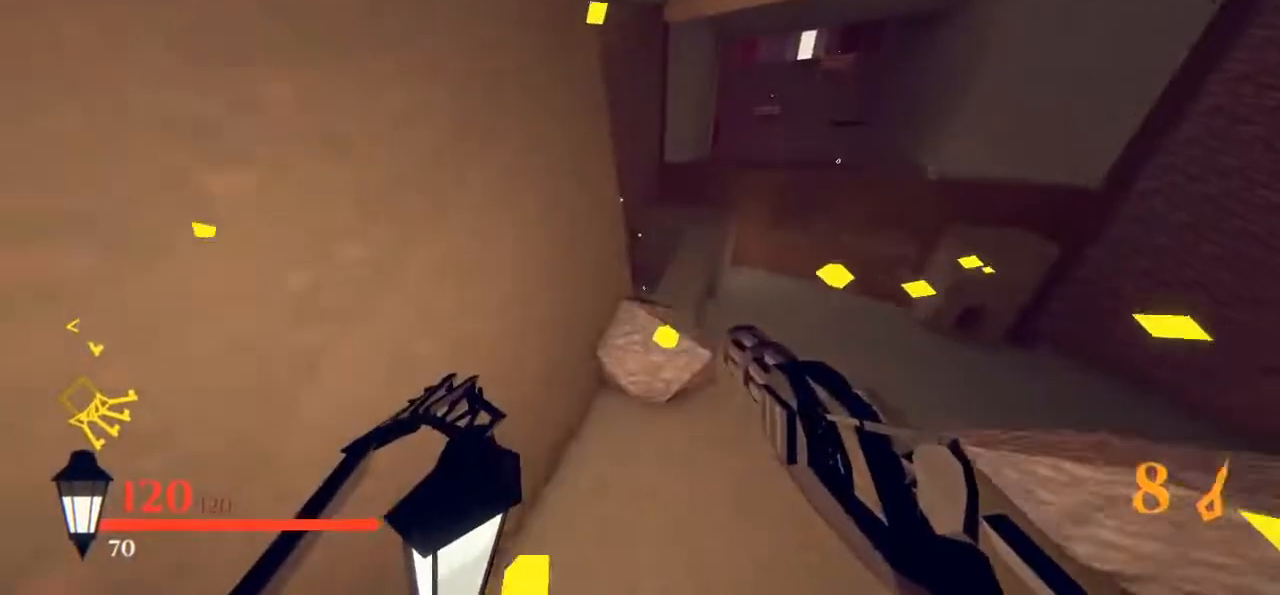
{"keys": [], "mouse": [], "events": [[133, "d", "down"], [317, "s", "up"], [417, "d", "up"]]}
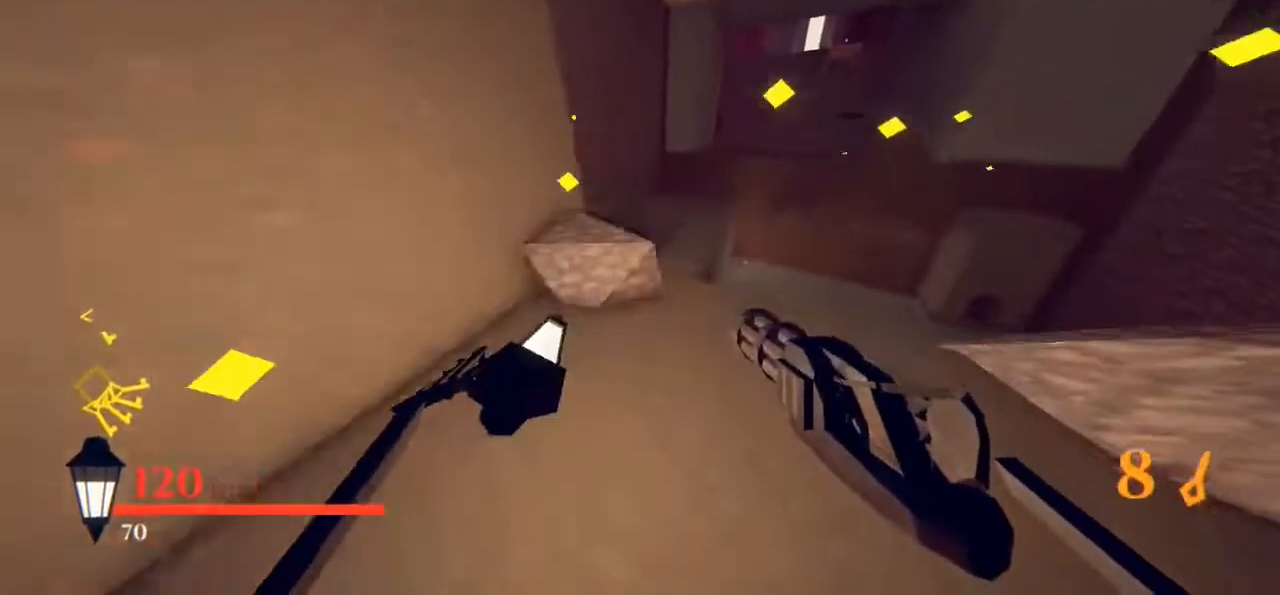
{"keys": ["w"], "mouse": [], "events": [[300, "w", "down"]]}
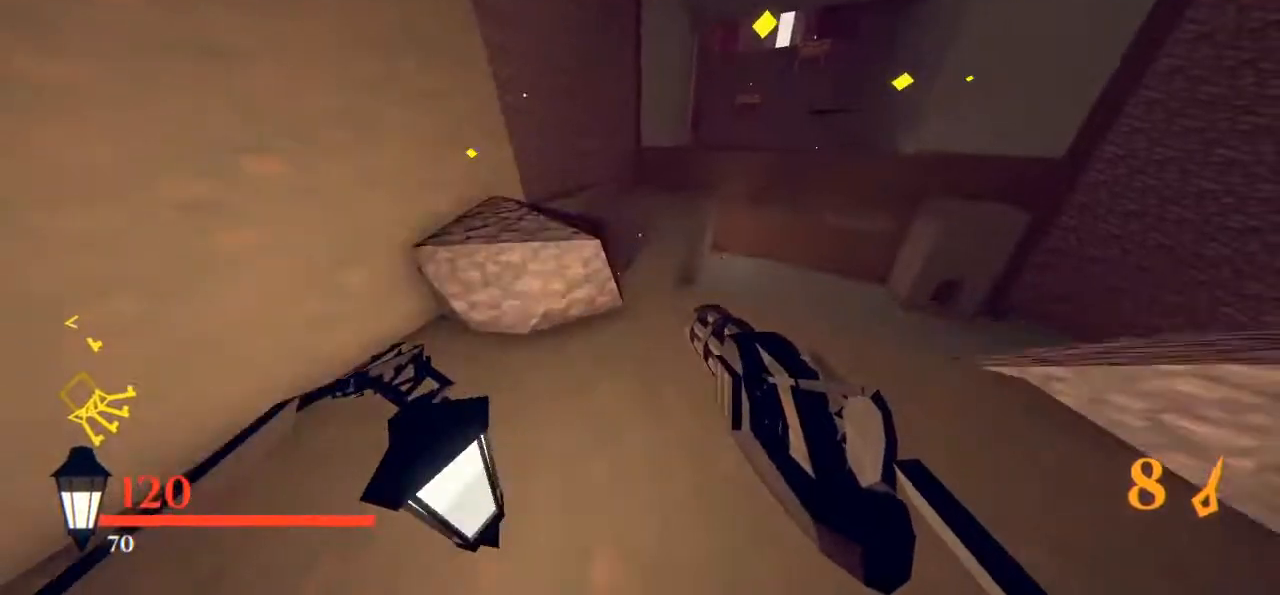
{"keys": ["w"], "mouse": [], "events": [[50, "space", "down"], [150, "space", "up"]]}
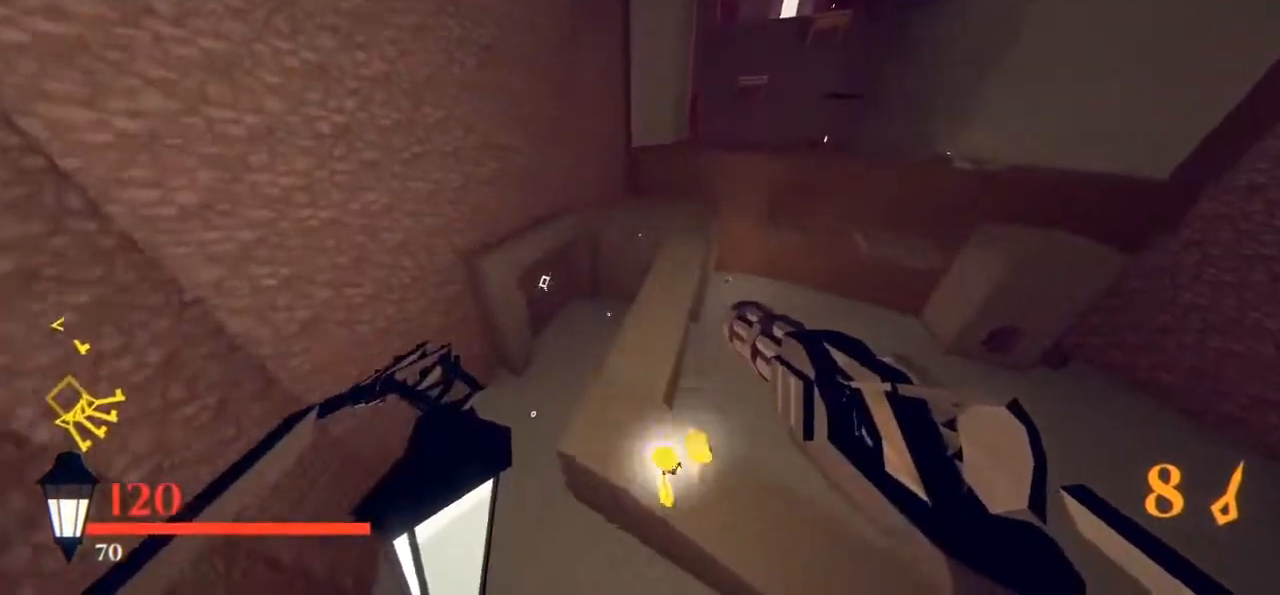
{"keys": ["d", "w"], "mouse": [], "events": [[167, "d", "down"]]}
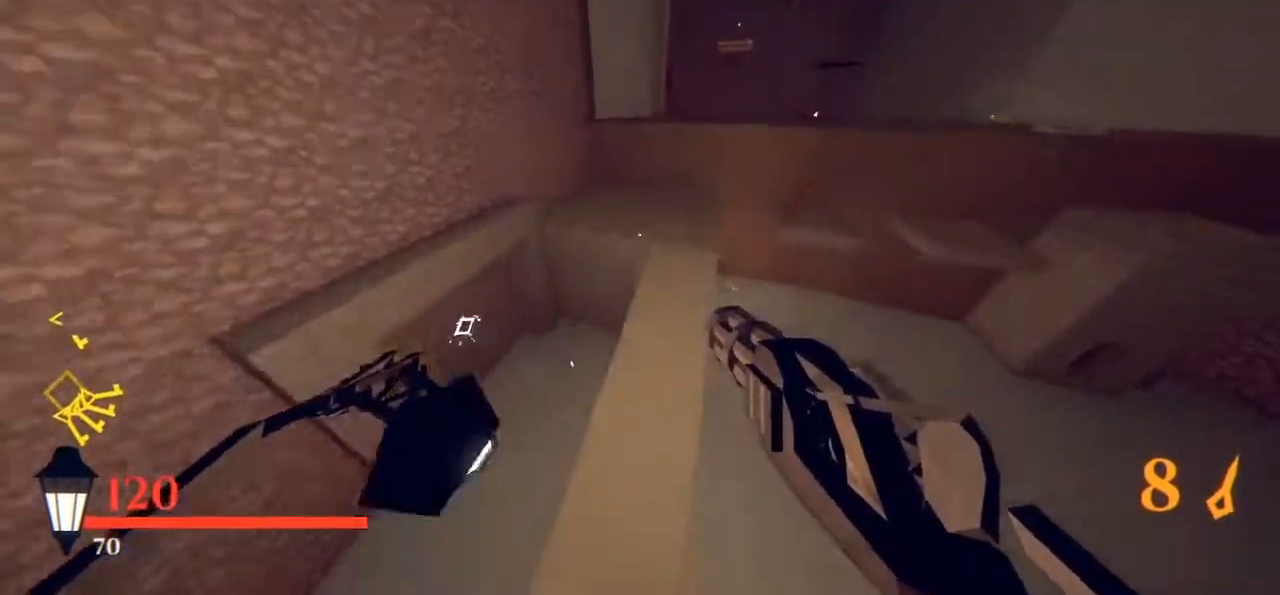
{"keys": ["w"], "mouse": [], "events": [[467, "d", "up"]]}
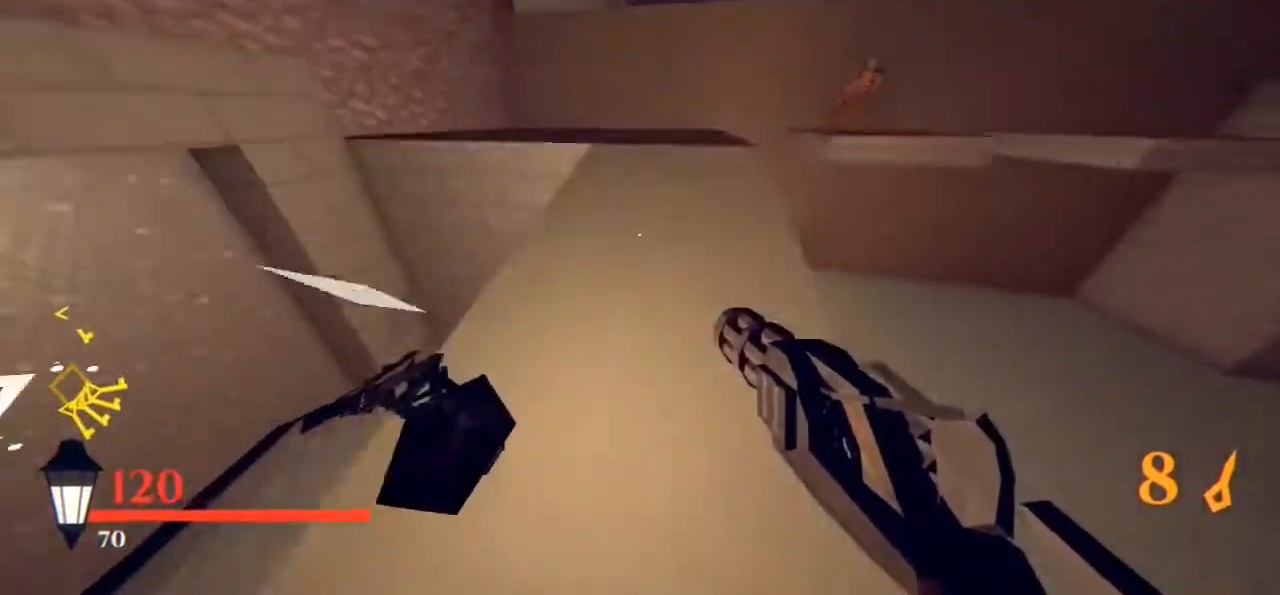
{"keys": ["space", "w"], "mouse": [], "events": [[300, "space", "down"]]}
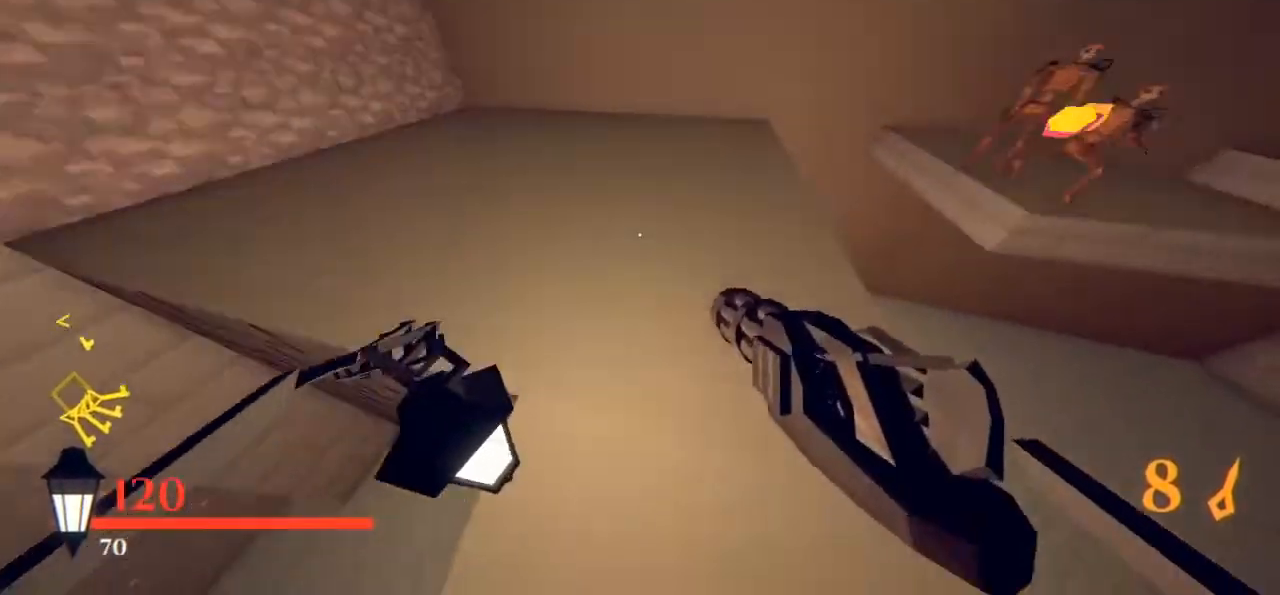
{"keys": ["d", "w"], "mouse": [], "events": [[300, "a", "down"], [300, "space", "up"], [450, "d", "down"], [483, "a", "up"]]}
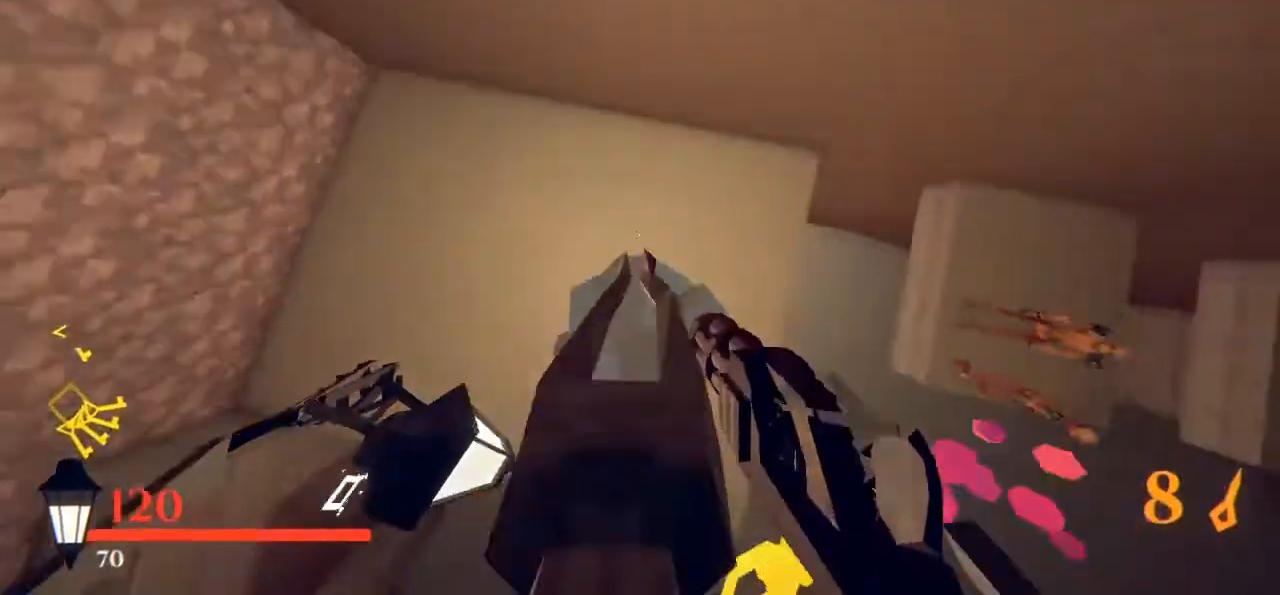
{"keys": ["w"], "mouse": [], "events": [[217, "d", "up"], [317, "shift", "down"], [317, "space", "down"], [417, "space", "up"], [450, "shift", "up"]]}
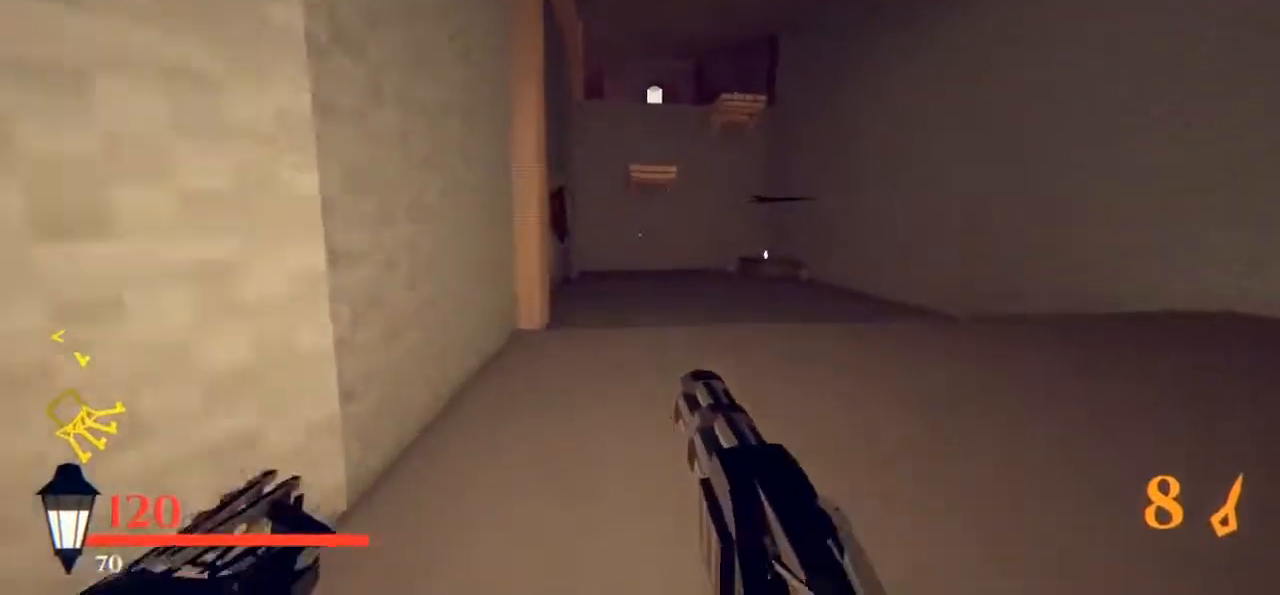
{"keys": ["d", "w"], "mouse": [], "events": [[100, "d", "down"], [183, "w", "up"], [467, "w", "down"]]}
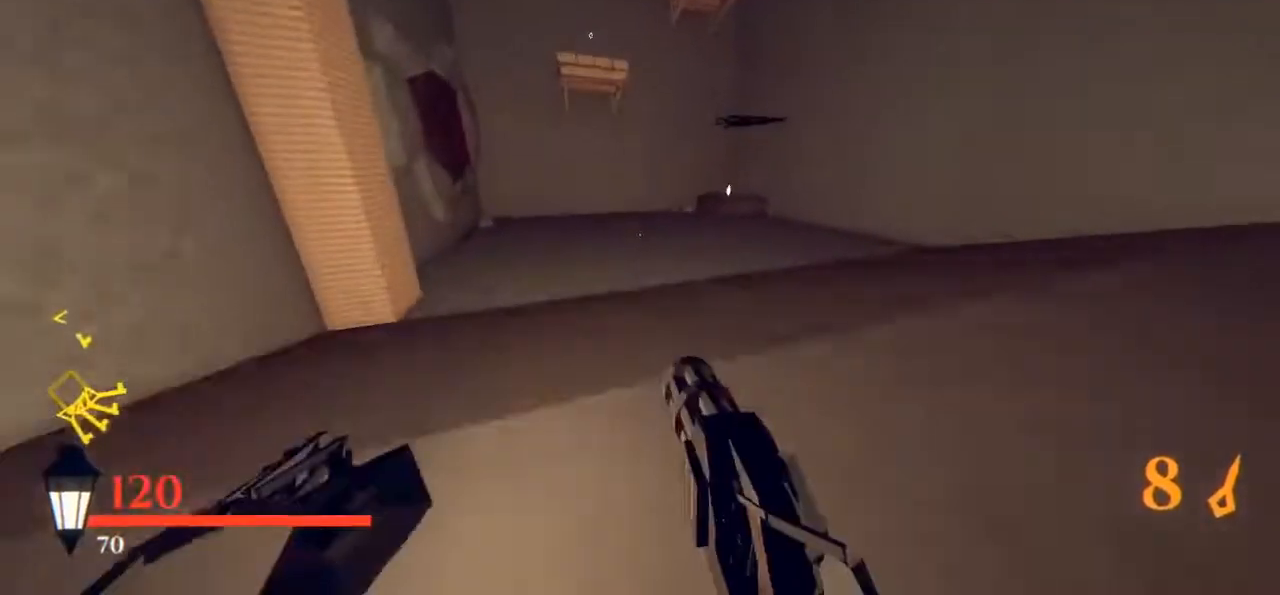
{"keys": ["d", "w"], "mouse": [], "events": [[167, "space", "down"], [250, "space", "up"]]}
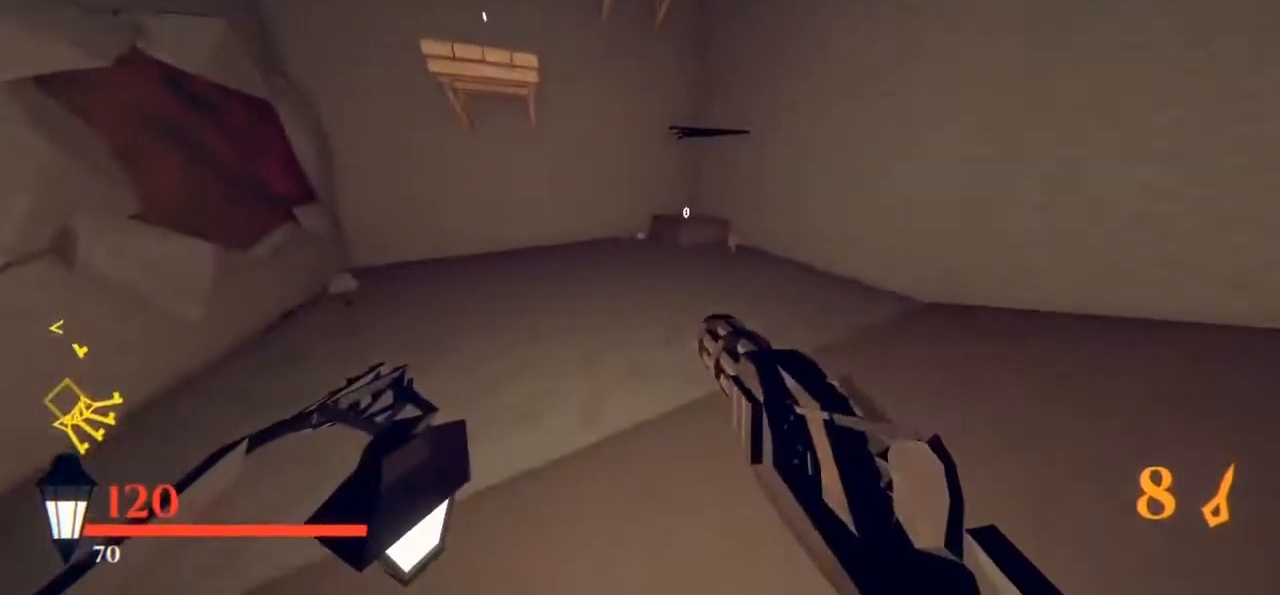
{"keys": ["a", "w"], "mouse": [], "events": [[367, "a", "down"], [367, "d", "up"]]}
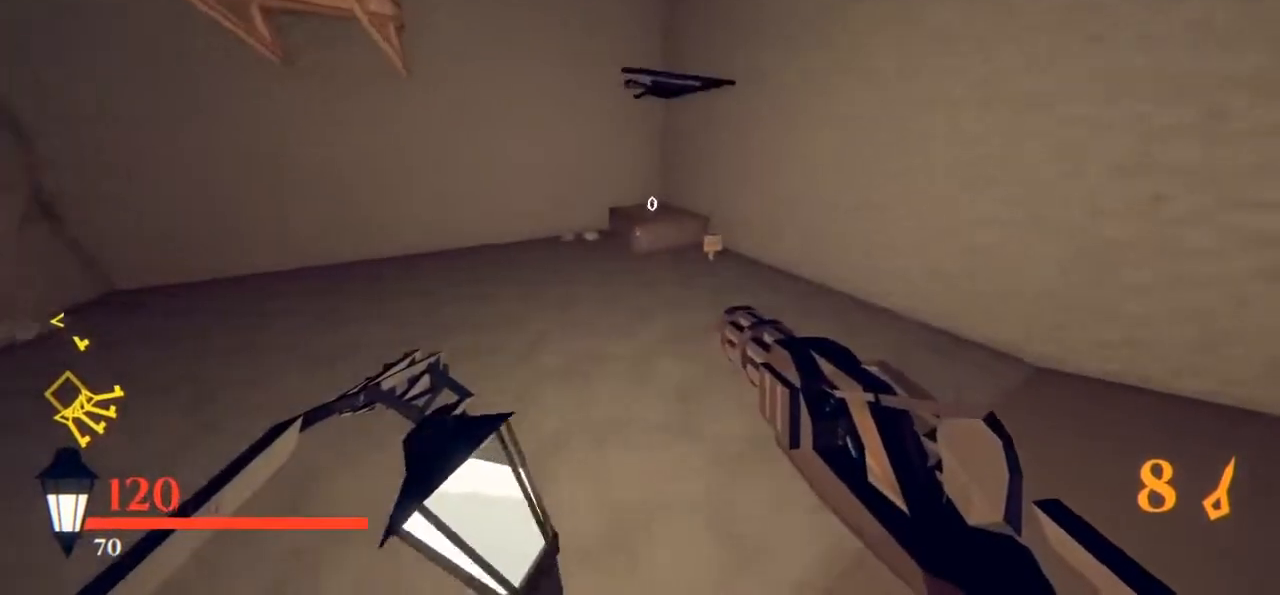
{"keys": ["space", "w"], "mouse": [], "events": [[383, "a", "up"], [433, "space", "down"]]}
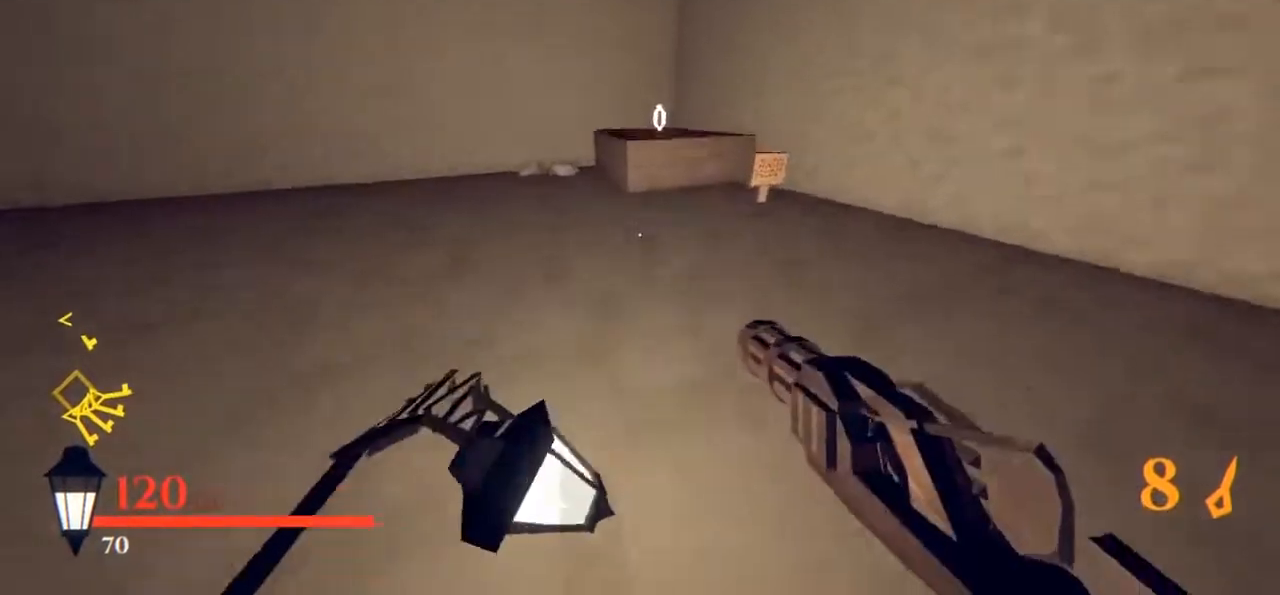
{"keys": ["w"], "mouse": [], "events": [[483, "space", "up"]]}
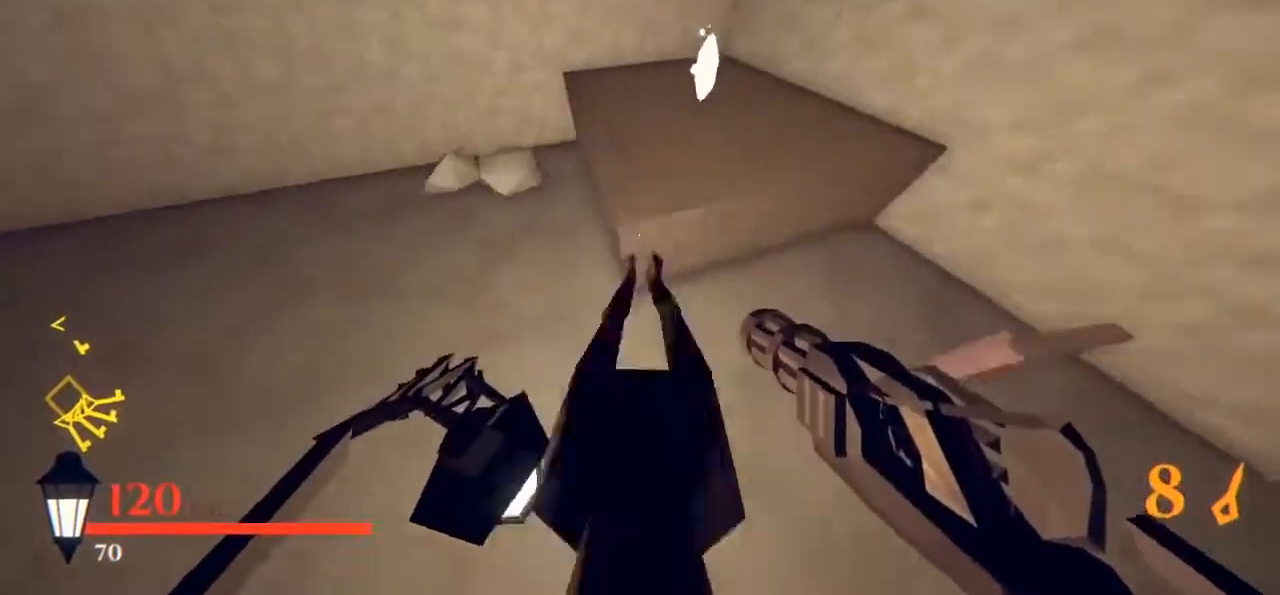
{"keys": [], "mouse": [], "events": [[267, "d", "down"], [417, "d", "up"], [500, "w", "up"]]}
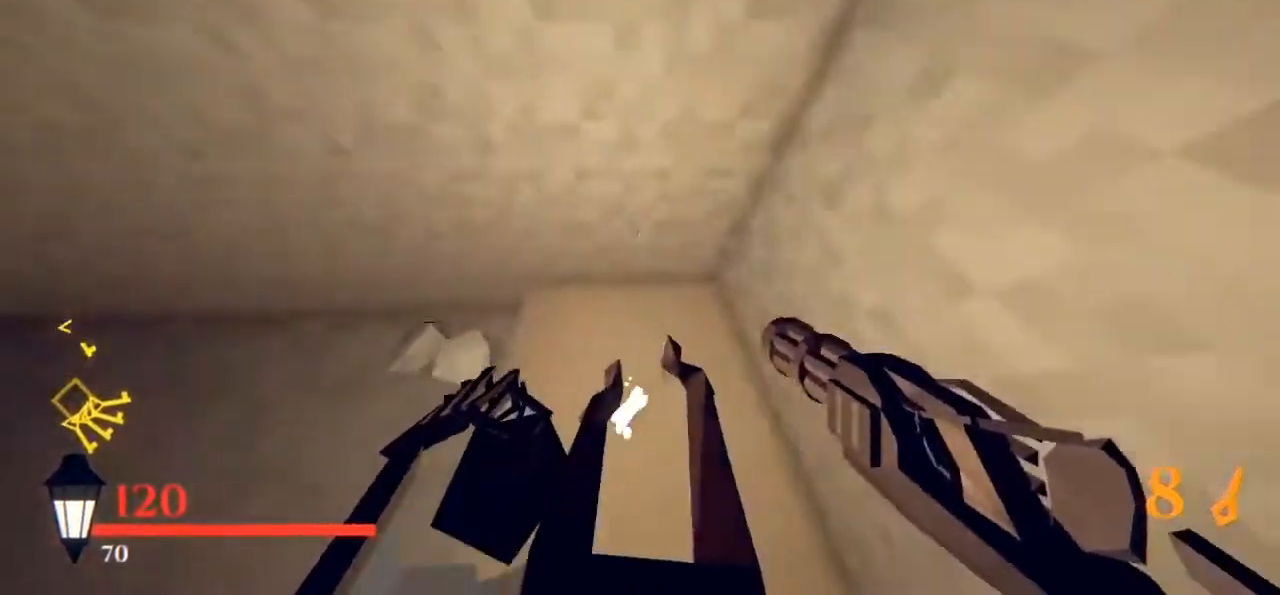
{"keys": ["a", "w"], "mouse": [], "events": [[100, "a", "down"], [233, "s", "down"], [467, "s", "up"], [467, "w", "down"]]}
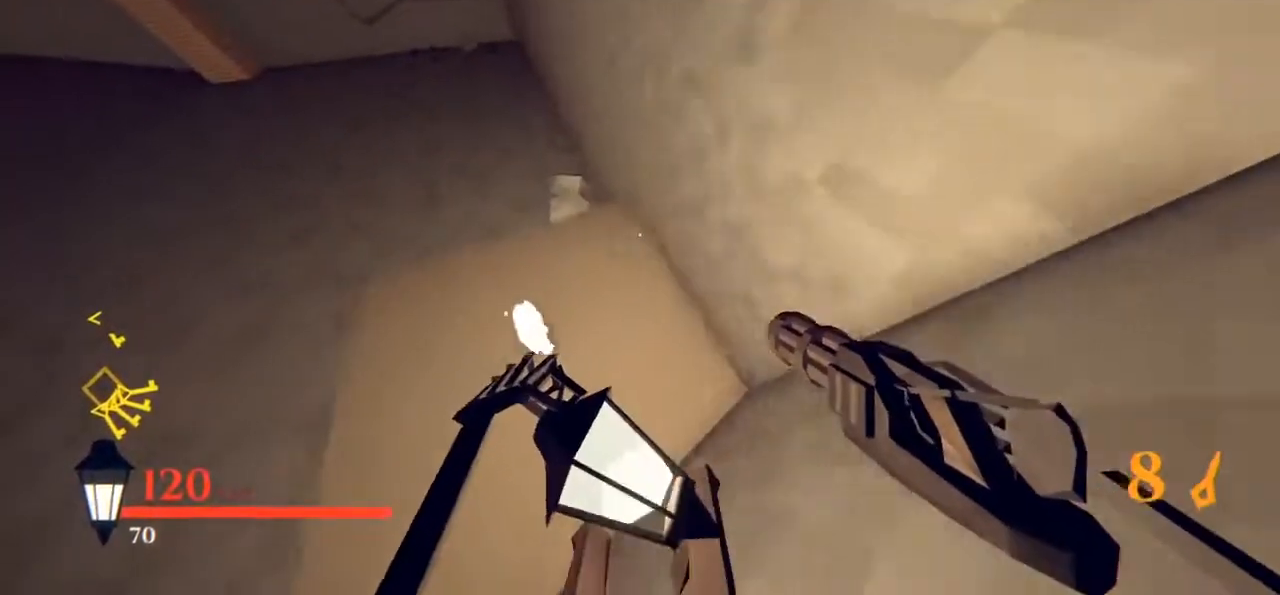
{"keys": ["space"], "mouse": [], "events": [[50, "a", "up"], [183, "d", "down"], [283, "w", "up"], [333, "d", "up"], [467, "space", "down"]]}
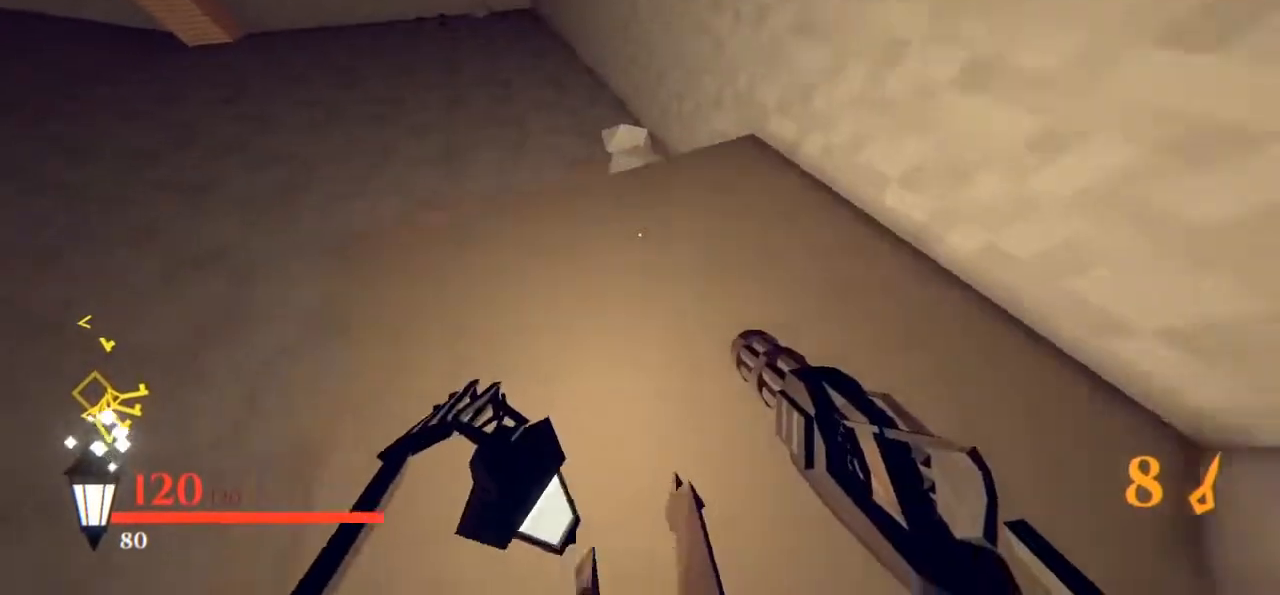
{"keys": ["w"], "mouse": [], "events": [[267, "w", "down"], [450, "space", "up"]]}
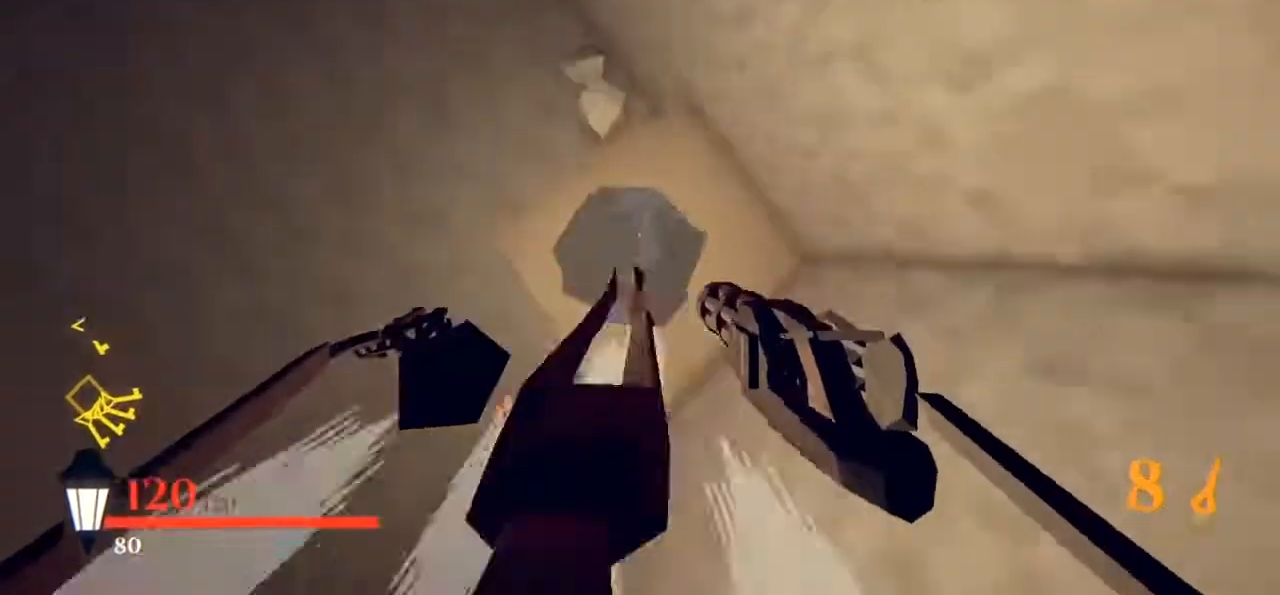
{"keys": ["space", "w"], "mouse": [], "events": [[483, "space", "down"]]}
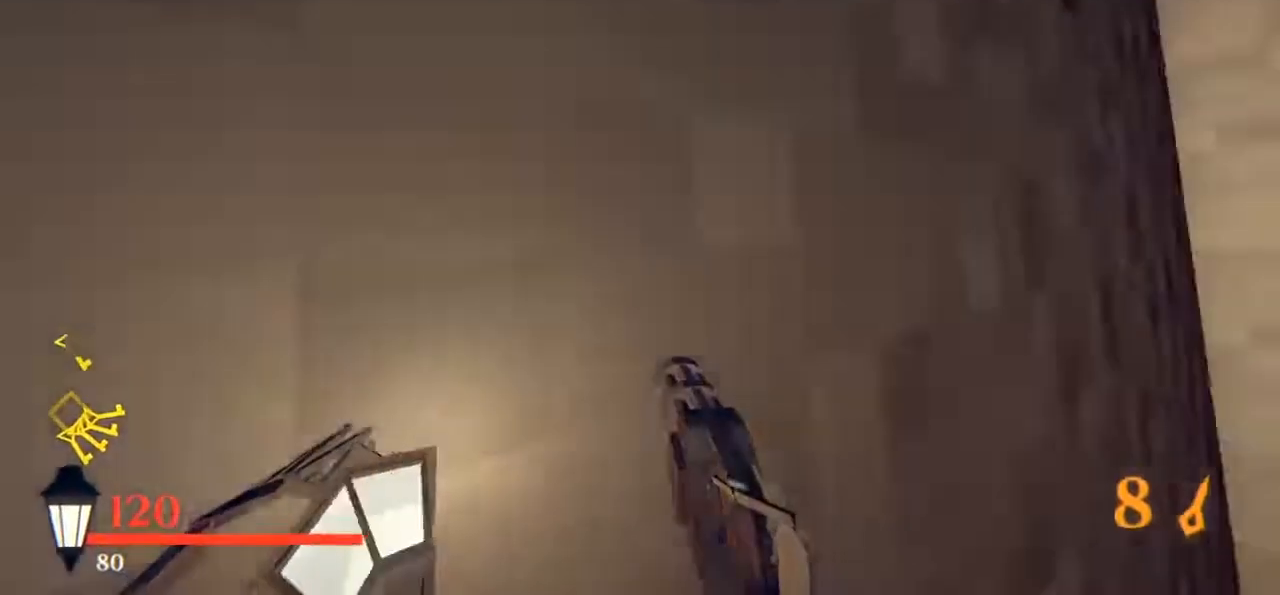
{"keys": ["space", "w"], "mouse": [], "events": [[133, "space", "up"], [183, "space", "down"], [317, "space", "up"], [417, "space", "down"]]}
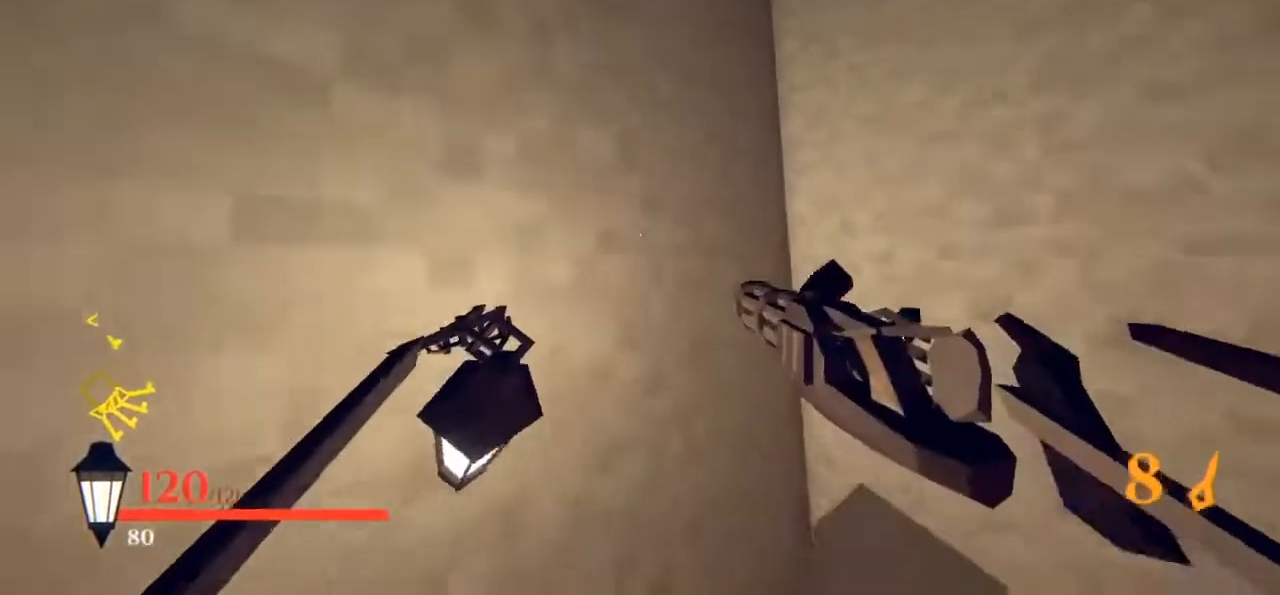
{"keys": ["space", "w"], "mouse": [], "events": [[17, "space", "up"], [100, "space", "down"], [200, "space", "up"], [300, "space", "down"], [383, "space", "up"], [433, "space", "down"]]}
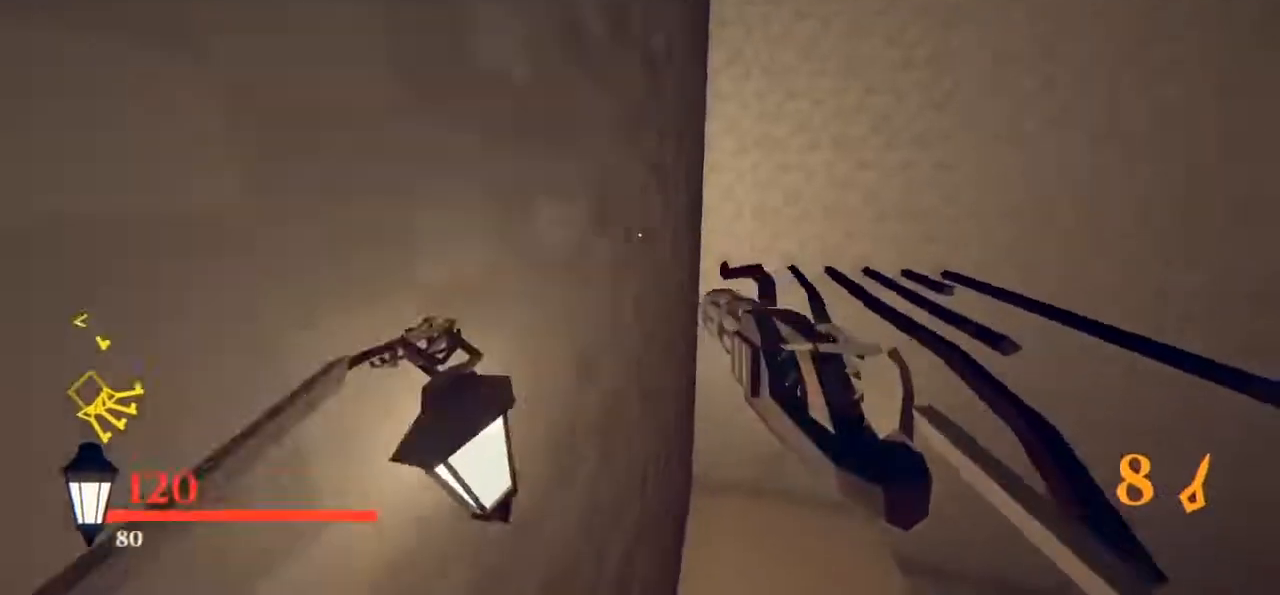
{"keys": ["a", "w"], "mouse": [], "events": [[67, "space", "up"], [117, "space", "down"], [217, "space", "up"], [450, "a", "down"]]}